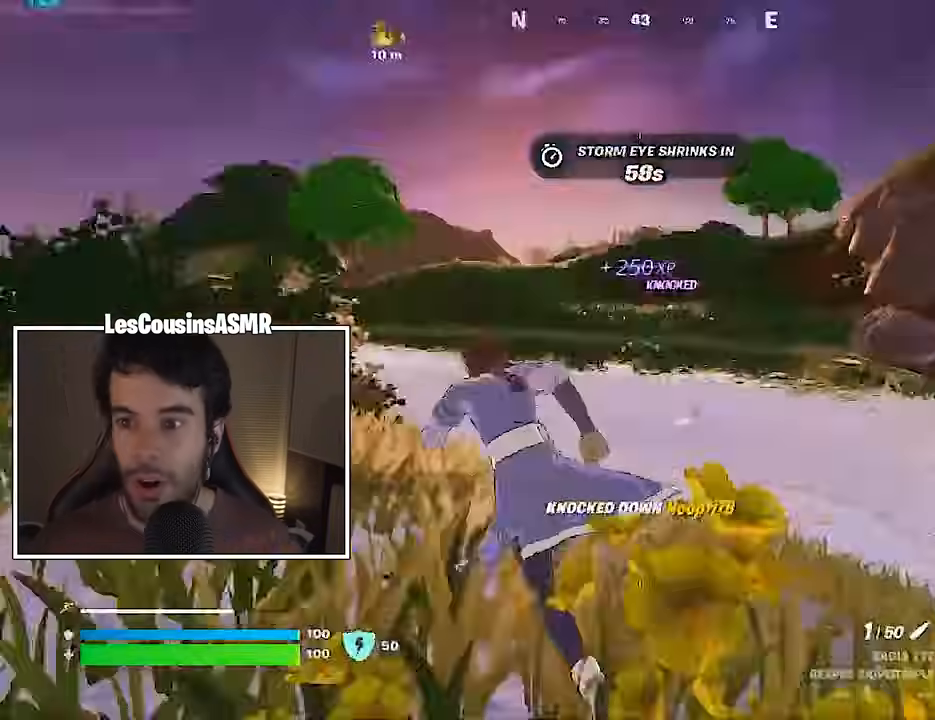
Gameplay with a controller (PlayStation layout); each line is a JSON object with the inputs held at the frame after it. "events" lists button and stick changes between this image and that frame as [ms after this image, input, new state], when the widget could be followed in between.
{"buttons": [], "left_stick": "up", "right_stick": "center", "events": [[133, "left_stick", "up"], [233, "right_stick", "center"]]}
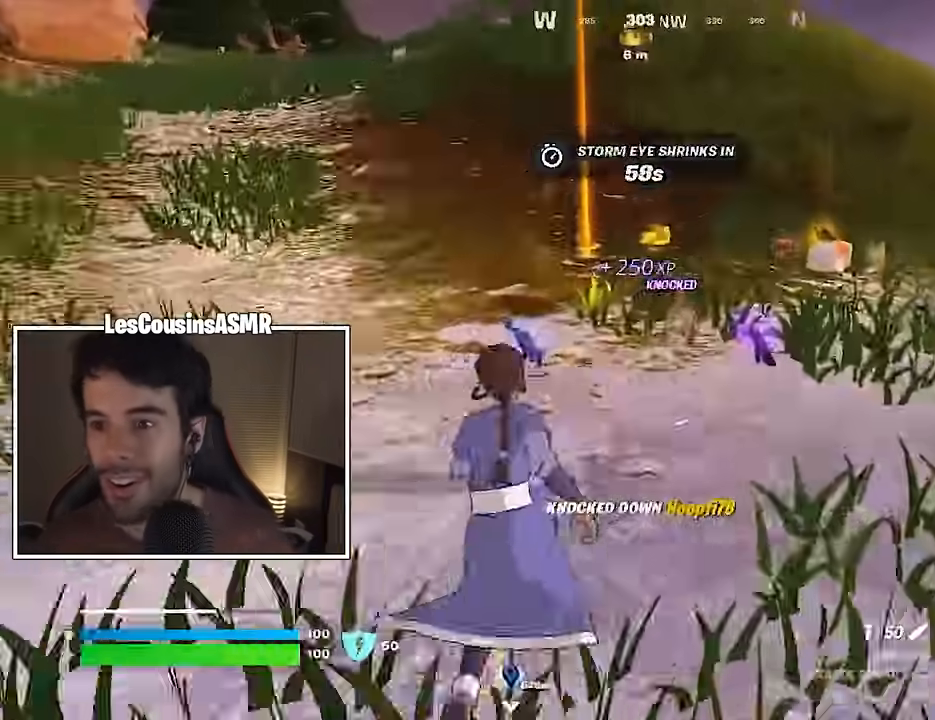
{"buttons": [], "left_stick": "down-left", "right_stick": "center", "events": [[317, "TRIANGLE", "down"], [350, "TRIANGLE", "up"], [350, "left_stick", "down-left"]]}
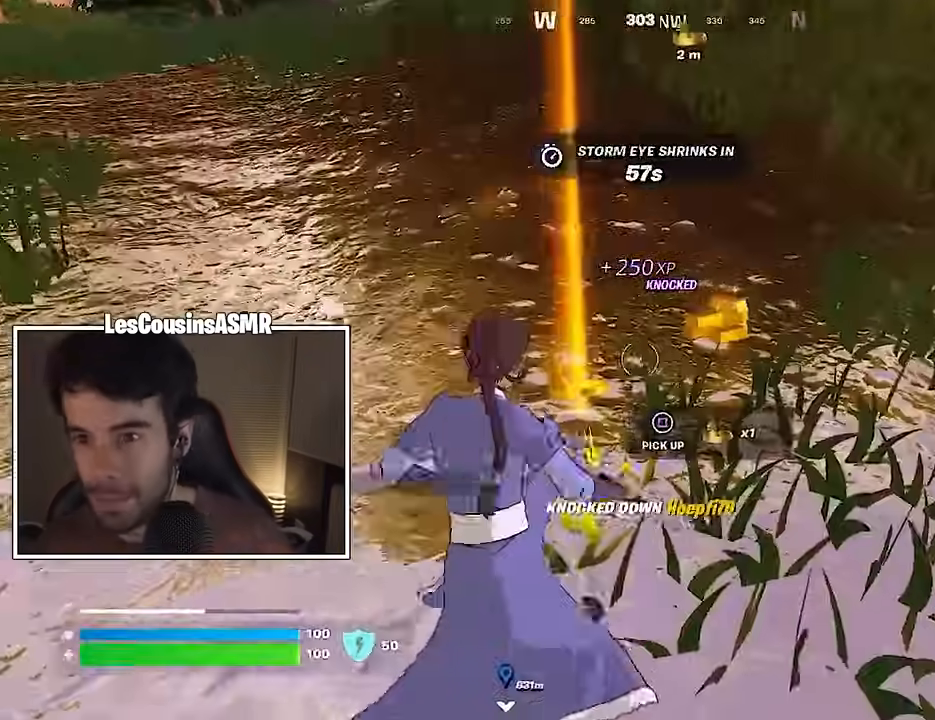
{"buttons": [], "left_stick": "up", "right_stick": "right", "events": [[33, "SQUARE", "down"], [83, "SQUARE", "up"], [117, "left_stick", "down-right"], [183, "left_stick", "up-right"], [217, "right_stick", "up-right"], [267, "right_stick", "center"], [317, "SQUARE", "down"], [383, "SQUARE", "up"], [483, "left_stick", "up"], [500, "right_stick", "right"]]}
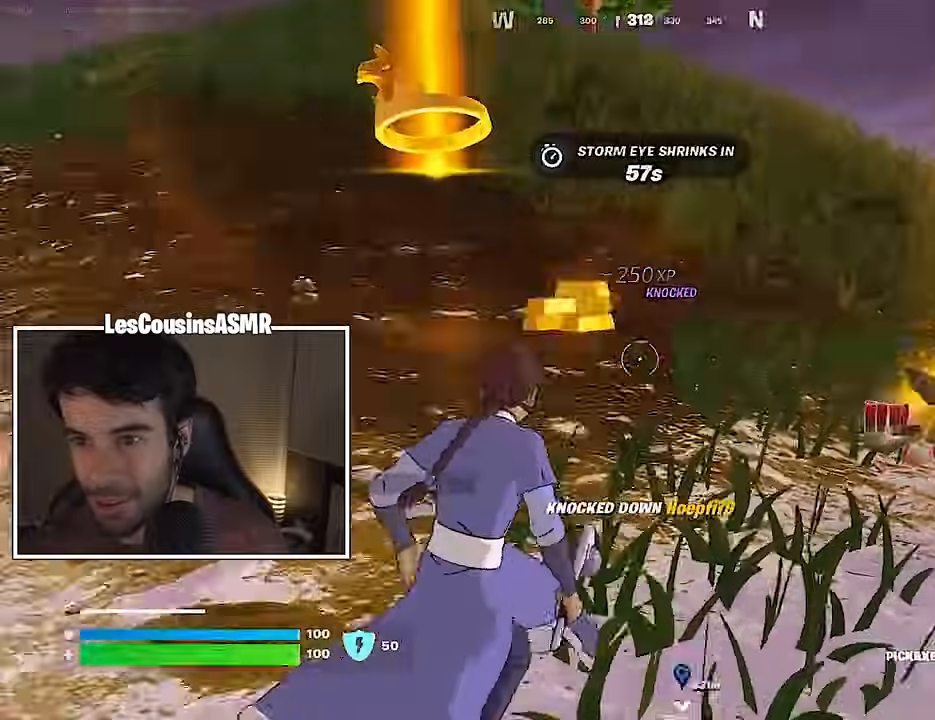
{"buttons": [], "left_stick": "up-left", "right_stick": "center", "events": [[50, "left_stick", "up-left"], [233, "right_stick", "center"], [417, "right_stick", "right"], [500, "right_stick", "center"]]}
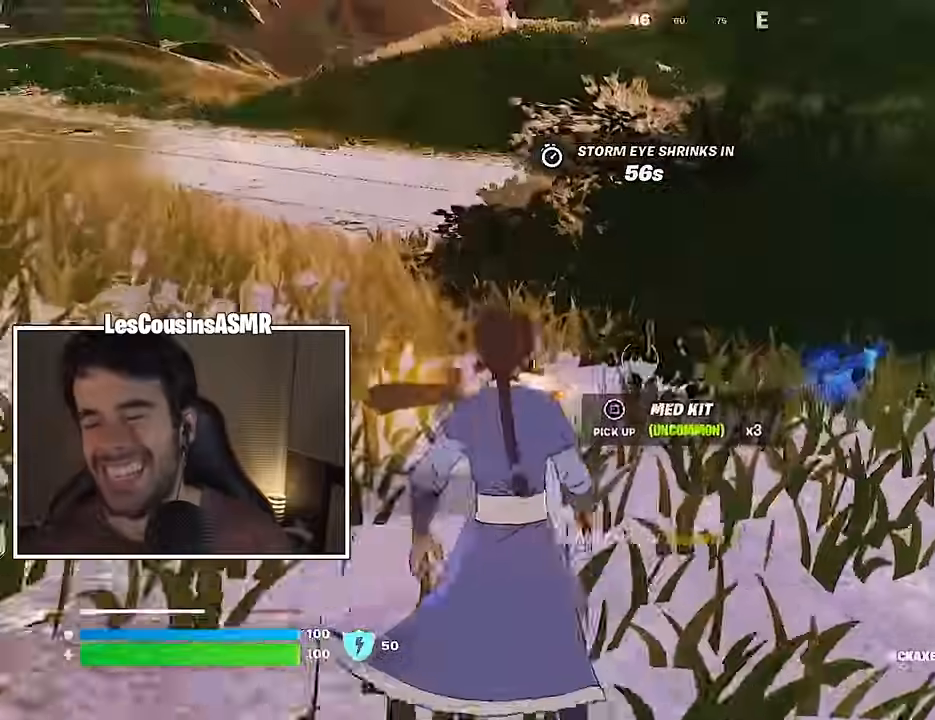
{"buttons": ["R3"], "left_stick": "down", "right_stick": "down", "events": [[100, "right_stick", "right"], [150, "R1", "down"], [250, "R1", "up"], [283, "left_stick", "down-left"], [333, "right_stick", "down-right"], [483, "R3", "down"], [483, "right_stick", "down"], [500, "left_stick", "down"]]}
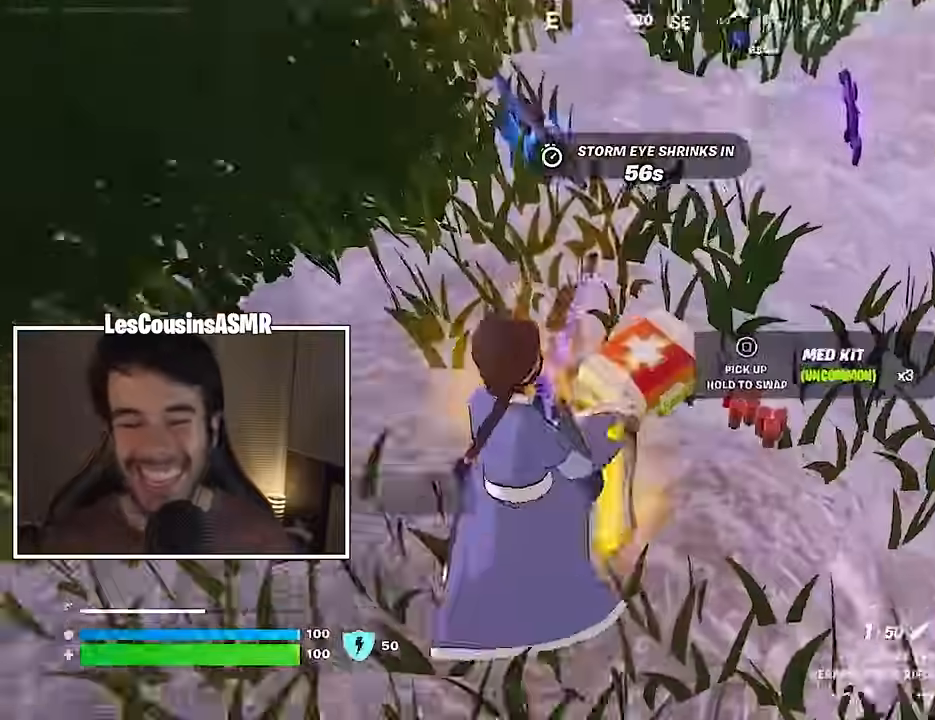
{"buttons": [], "left_stick": "up-left", "right_stick": "center", "events": [[33, "right_stick", "center"], [50, "R3", "up"], [350, "SQUARE", "down"], [433, "SQUARE", "up"], [483, "left_stick", "up-left"]]}
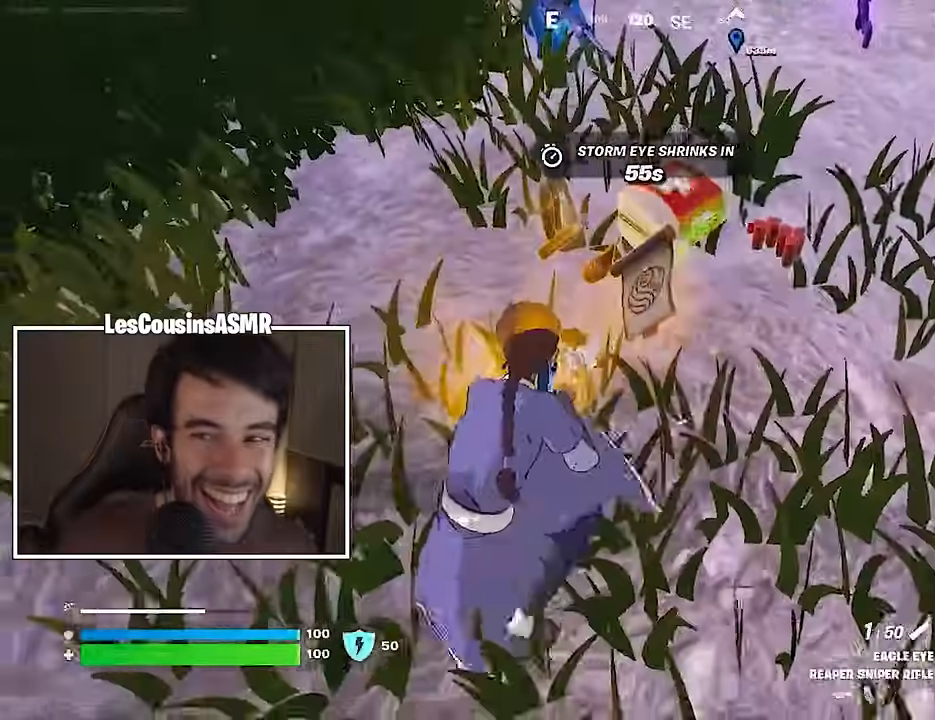
{"buttons": [], "left_stick": "up", "right_stick": "center", "events": [[50, "L3", "down"], [67, "right_stick", "up"], [133, "L3", "up"], [133, "left_stick", "up"], [233, "right_stick", "center"]]}
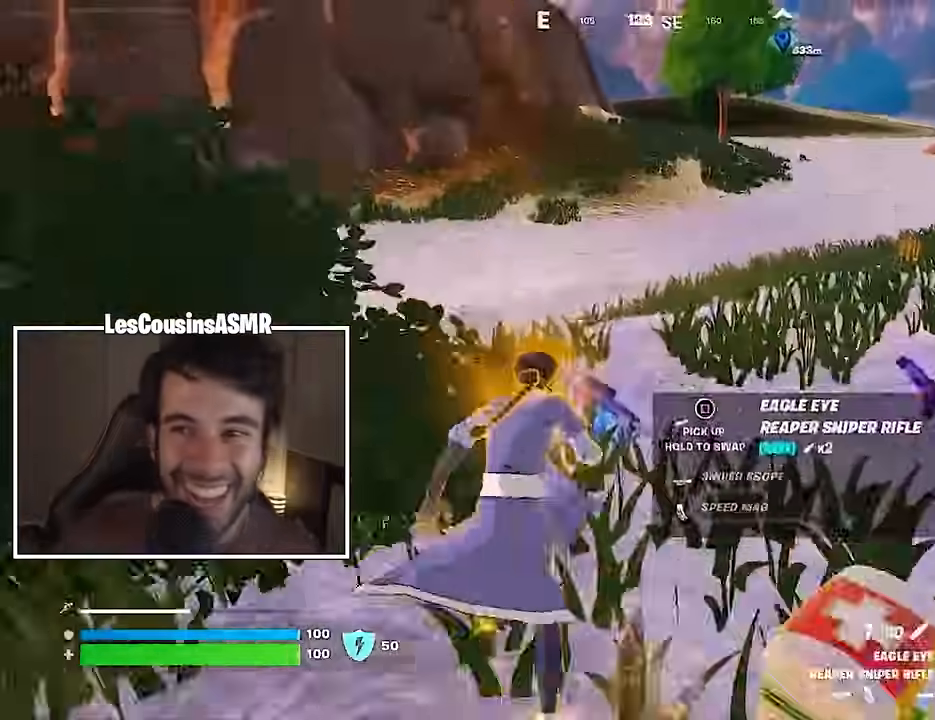
{"buttons": ["L2"], "left_stick": "up-right", "right_stick": "center", "events": [[33, "right_stick", "up-right"], [117, "right_stick", "center"], [250, "left_stick", "up-right"], [417, "L2", "down"]]}
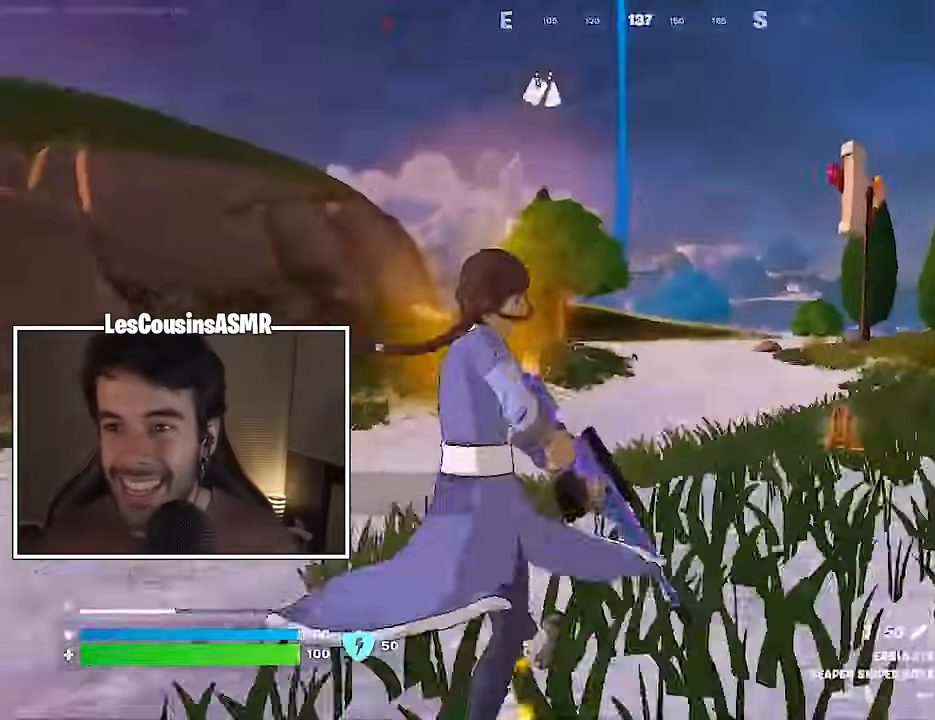
{"buttons": ["L2"], "left_stick": "up", "right_stick": "center", "events": [[17, "left_stick", "up"], [267, "right_stick", "up-left"], [333, "right_stick", "center"]]}
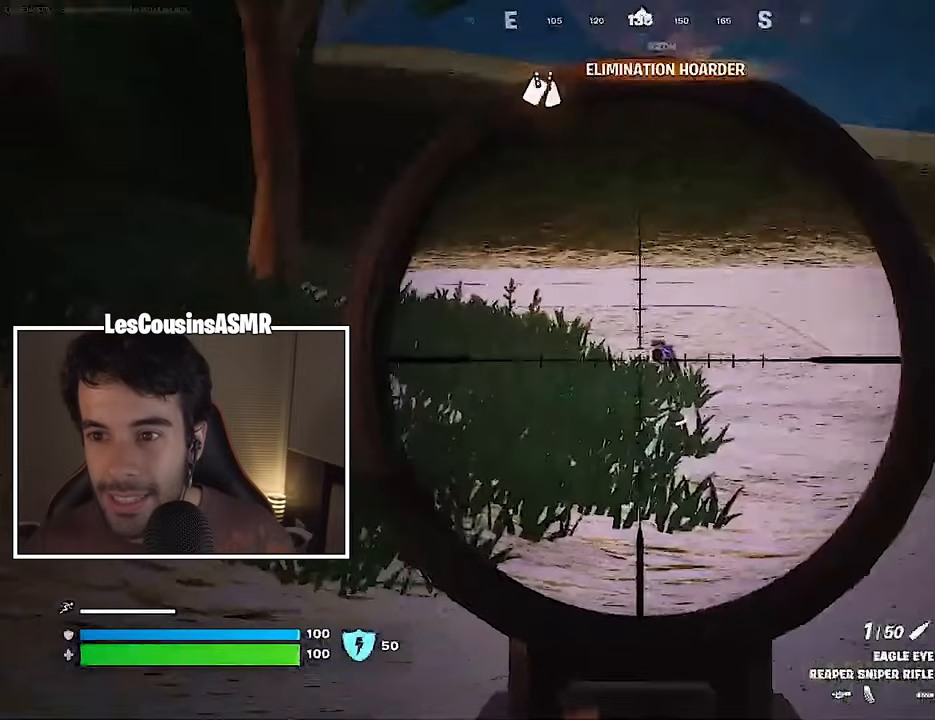
{"buttons": [], "left_stick": "up-right", "right_stick": "right", "events": [[133, "L3", "down"], [133, "R2", "down"], [133, "left_stick", "up-right"], [167, "L2", "up"], [200, "L3", "up"], [200, "right_stick", "down-right"], [217, "R2", "up"], [300, "right_stick", "center"], [417, "right_stick", "right"]]}
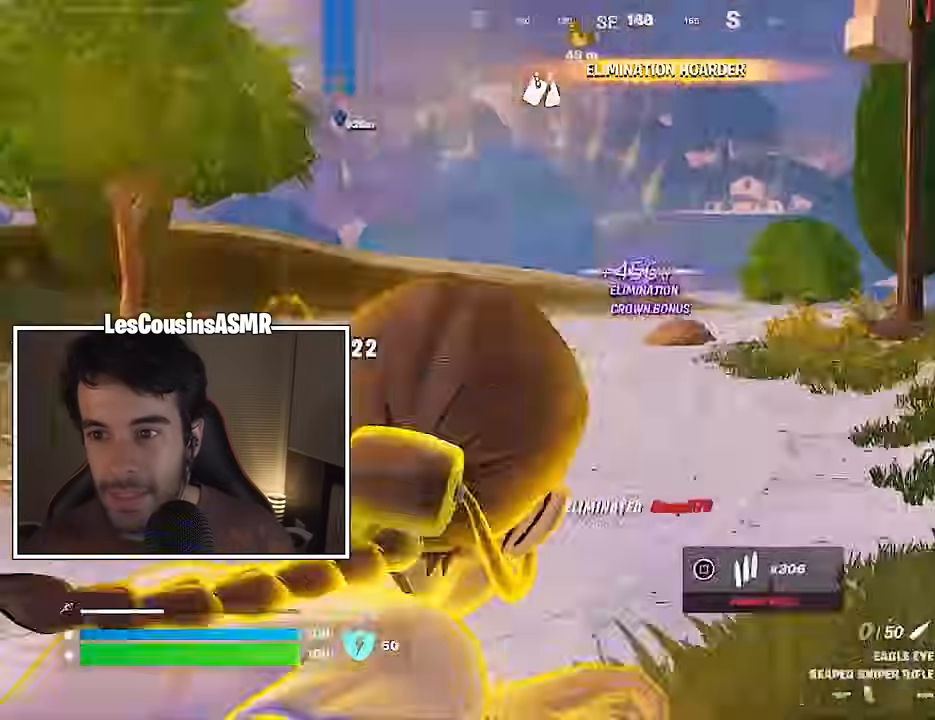
{"buttons": ["CROSS"], "left_stick": "up", "right_stick": "center", "events": [[133, "right_stick", "center"], [233, "R3", "down"], [300, "R3", "up"], [300, "left_stick", "center"], [433, "CROSS", "down"], [500, "left_stick", "up"]]}
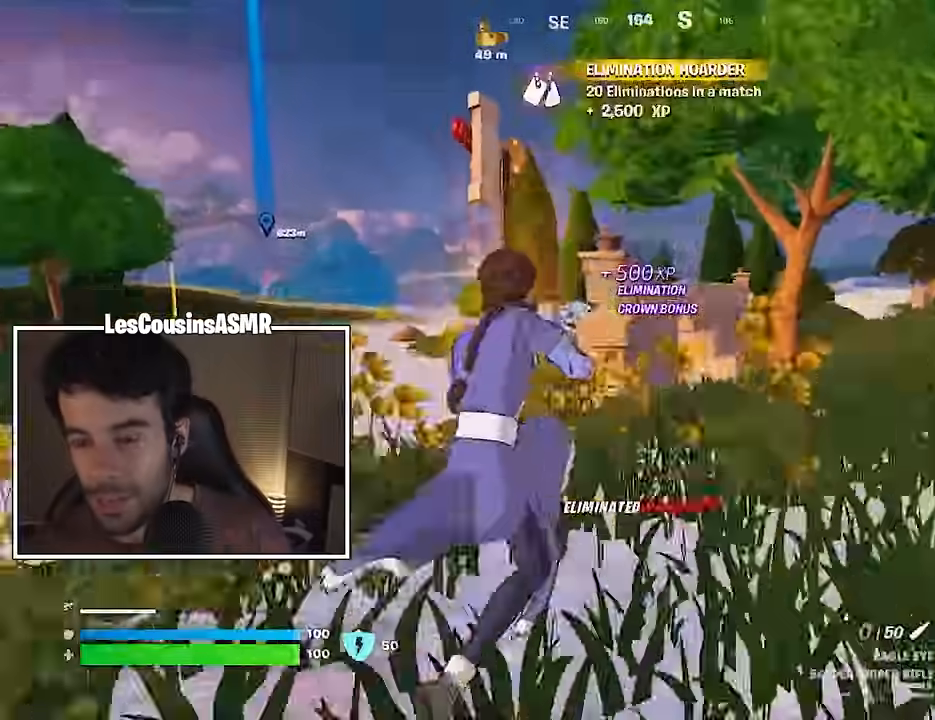
{"buttons": [], "left_stick": "up", "right_stick": "center", "events": [[33, "CROSS", "up"], [133, "SQUARE", "down"], [183, "SQUARE", "up"], [400, "R3", "down"], [483, "R3", "up"]]}
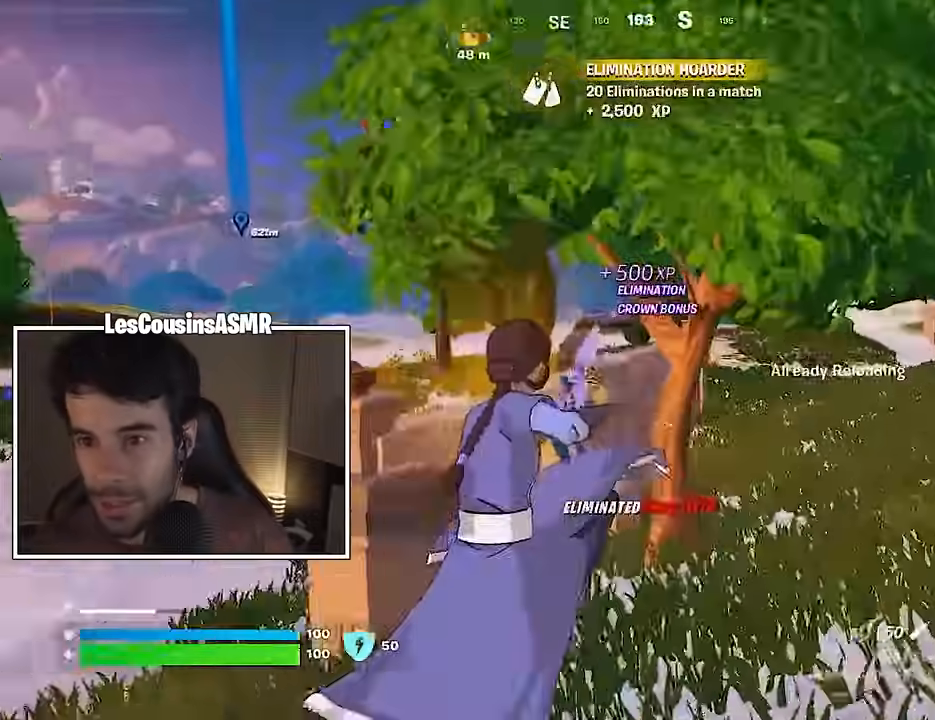
{"buttons": [], "left_stick": "up", "right_stick": "center", "events": [[33, "right_stick", "left"], [117, "right_stick", "center"]]}
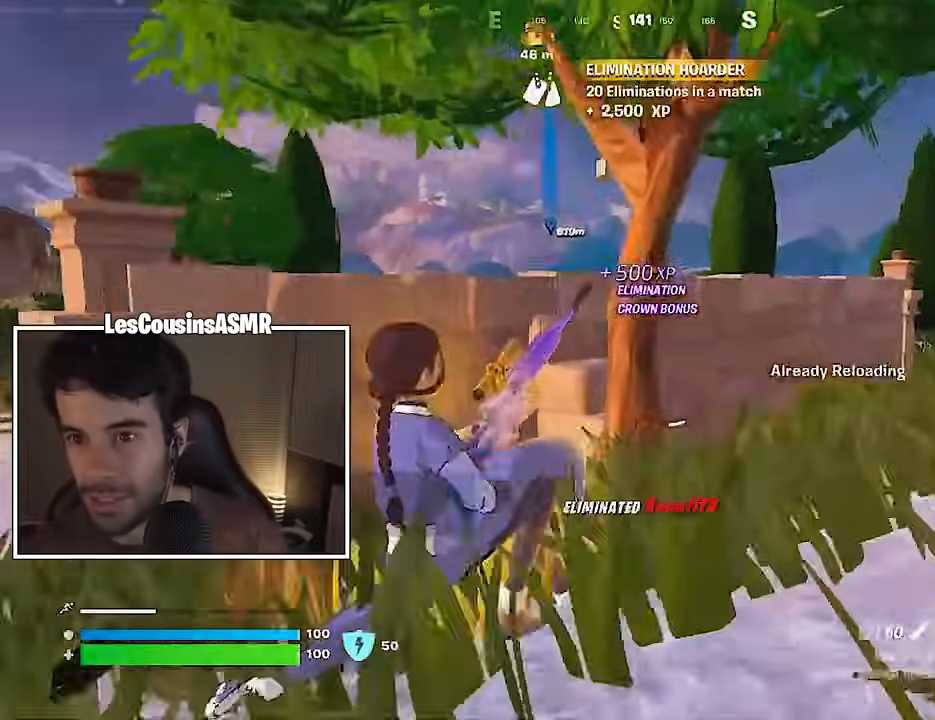
{"buttons": [], "left_stick": "up", "right_stick": "center", "events": []}
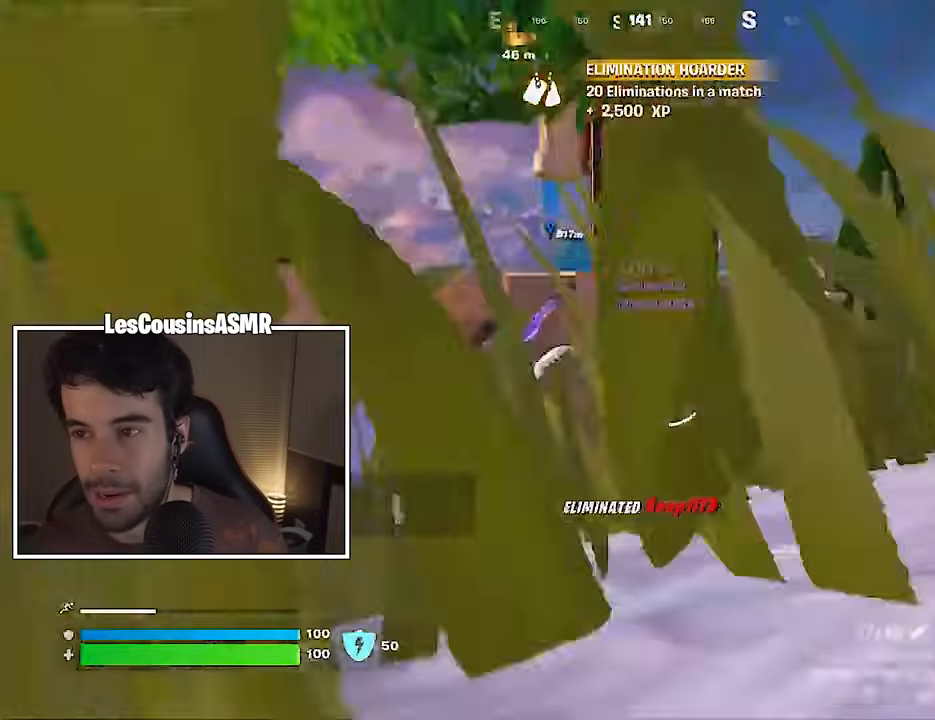
{"buttons": ["R3"], "left_stick": "up", "right_stick": "center", "events": [[17, "CROSS", "down"], [83, "CROSS", "up"], [450, "R3", "down"]]}
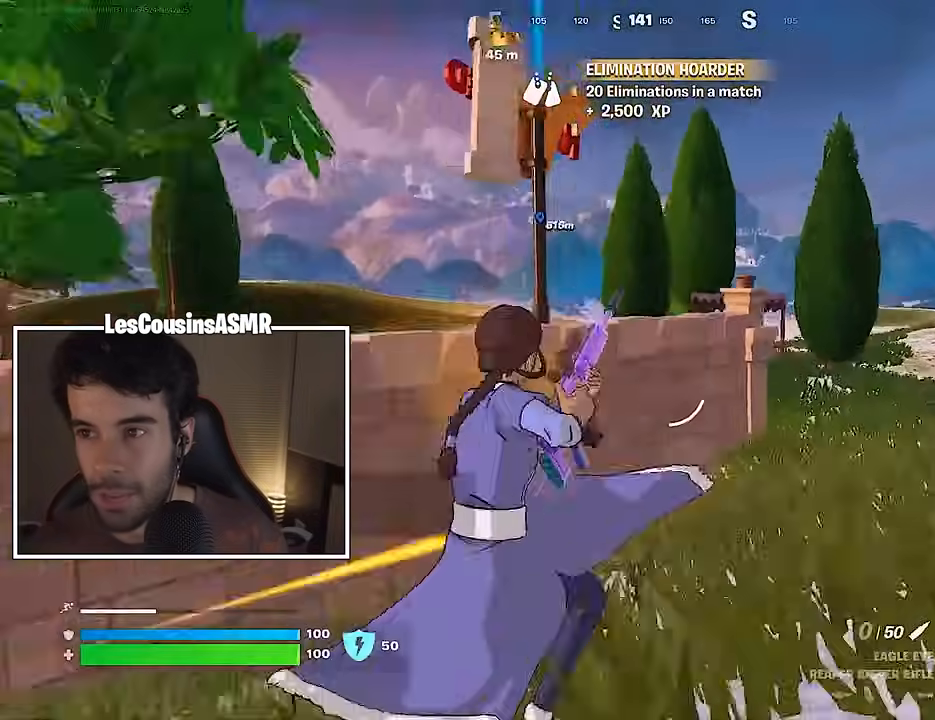
{"buttons": [], "left_stick": "up-right", "right_stick": "left", "events": [[33, "R3", "up"], [250, "CROSS", "down"], [300, "CROSS", "up"], [300, "right_stick", "left"], [333, "left_stick", "up-right"]]}
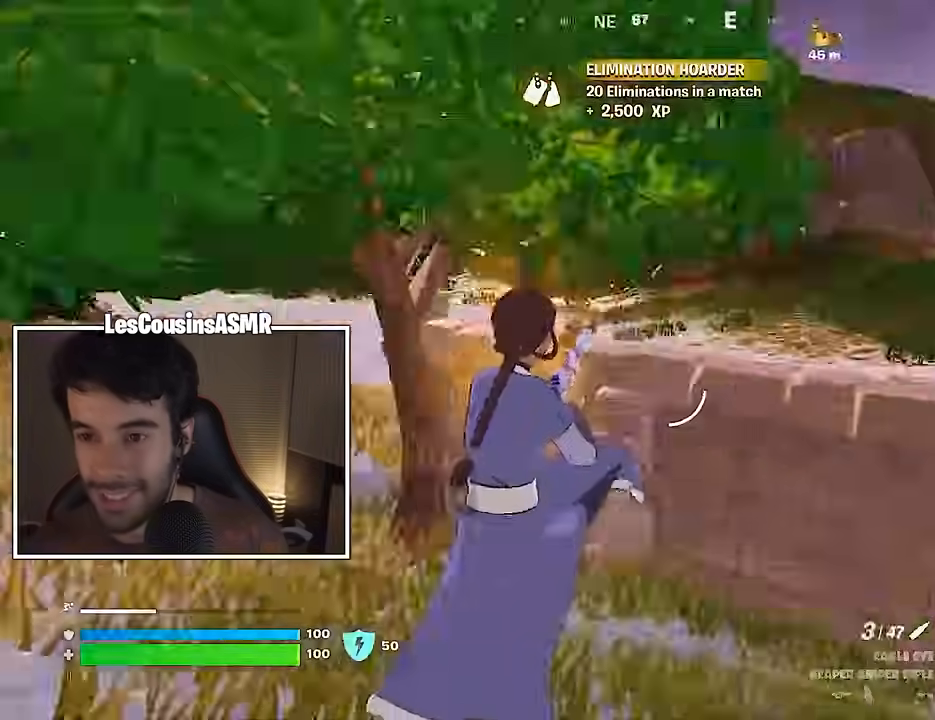
{"buttons": [], "left_stick": "left", "right_stick": "center", "events": [[50, "left_stick", "down-right"], [117, "left_stick", "down-left"], [167, "left_stick", "left"], [167, "right_stick", "center"]]}
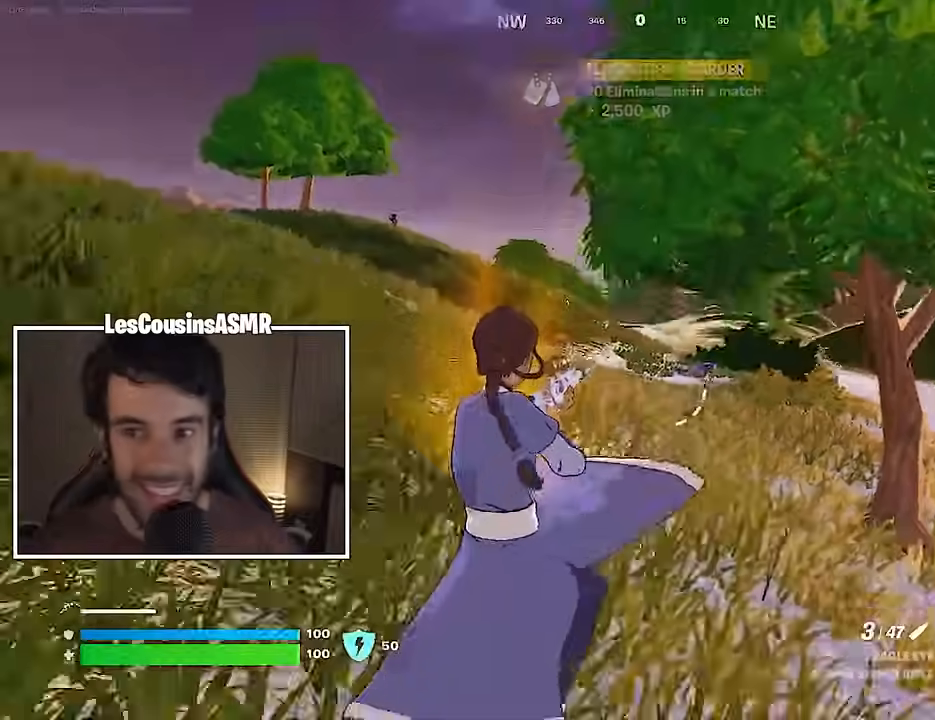
{"buttons": ["L2"], "left_stick": "up-right", "right_stick": "center", "events": [[33, "right_stick", "up-left"], [117, "left_stick", "up-left"], [133, "right_stick", "center"], [183, "L3", "down"], [267, "L3", "up"], [433, "L2", "down"], [500, "left_stick", "up-right"]]}
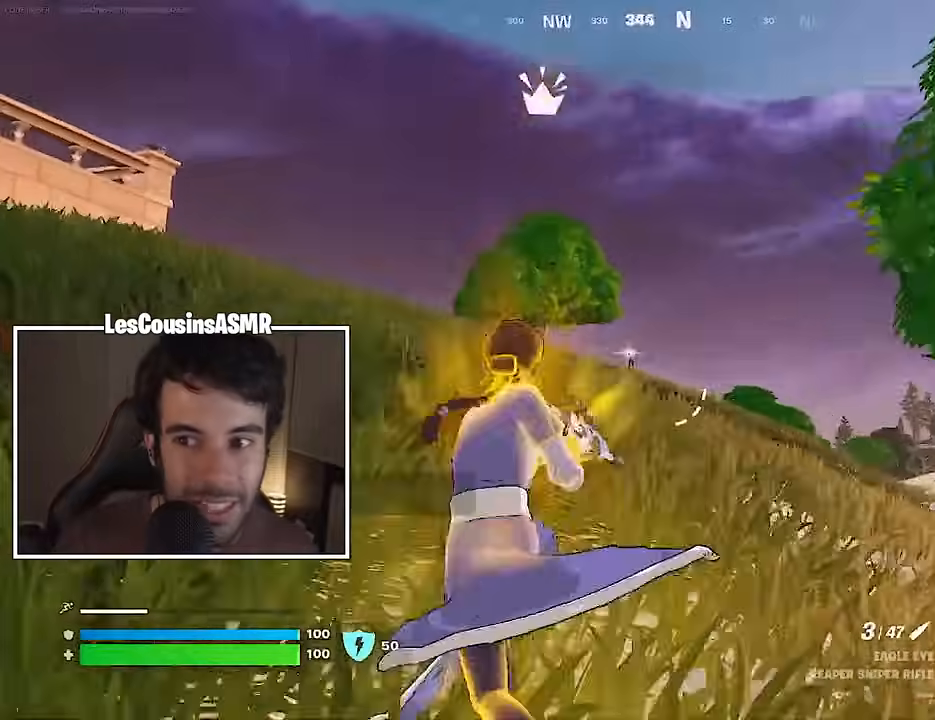
{"buttons": ["R2", "L3"], "left_stick": "up-right", "right_stick": "down", "events": [[117, "right_stick", "up-left"], [200, "right_stick", "center"], [367, "right_stick", "left"], [450, "R2", "down"], [467, "right_stick", "down"], [500, "L2", "up"], [500, "L3", "down"]]}
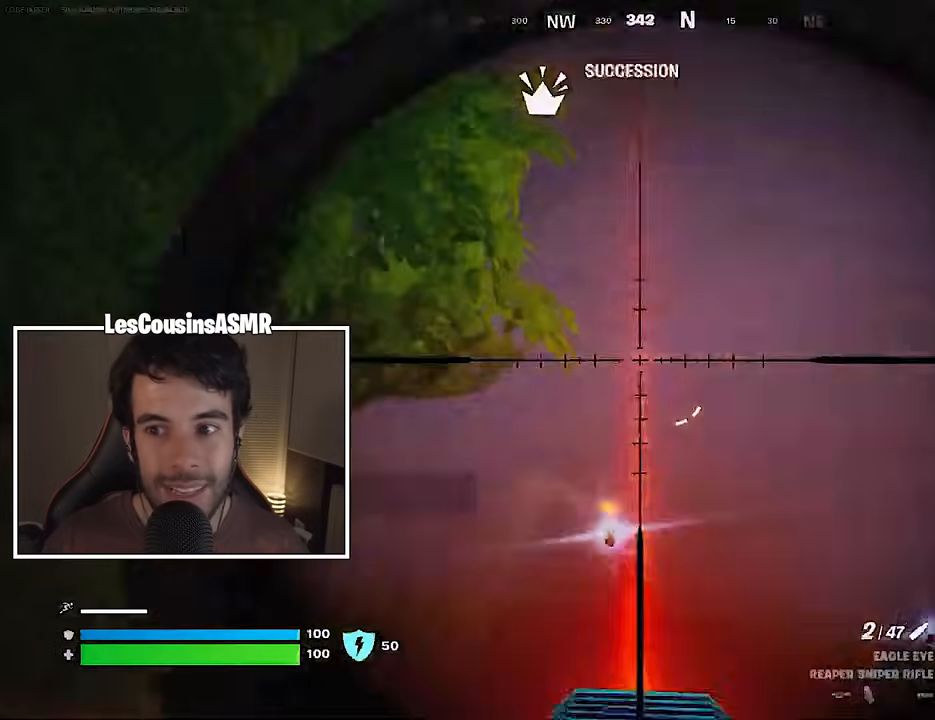
{"buttons": [], "left_stick": "up-left", "right_stick": "left", "events": [[50, "R2", "up"], [83, "L3", "up"], [417, "right_stick", "center"], [483, "left_stick", "up-left"], [483, "right_stick", "left"]]}
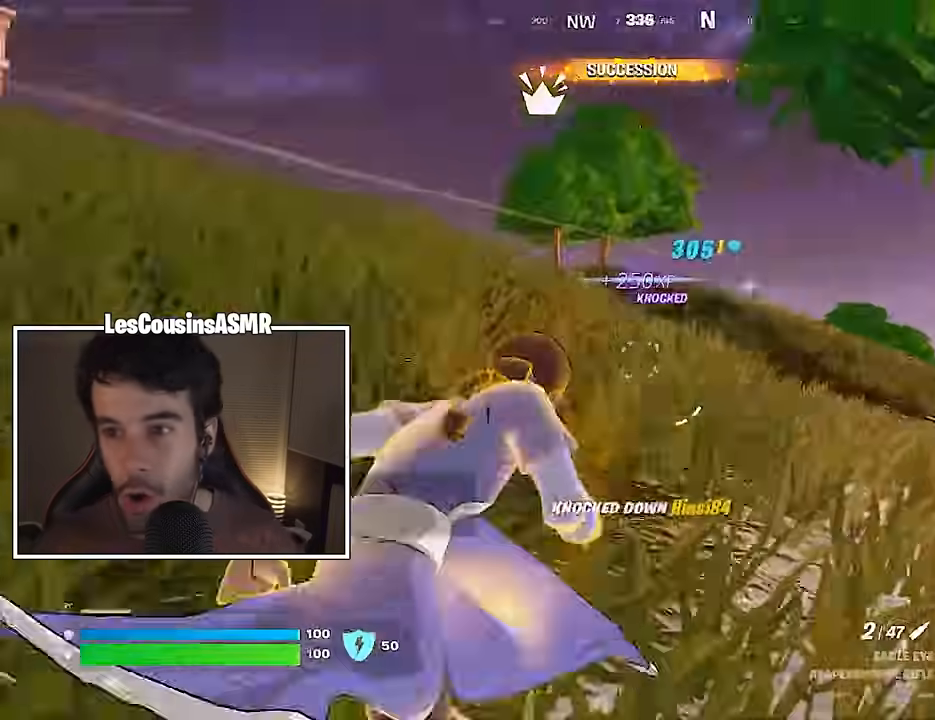
{"buttons": [], "left_stick": "center", "right_stick": "right", "events": [[233, "right_stick", "center"], [300, "right_stick", "right"], [317, "R3", "down"], [383, "R3", "up"], [433, "left_stick", "center"]]}
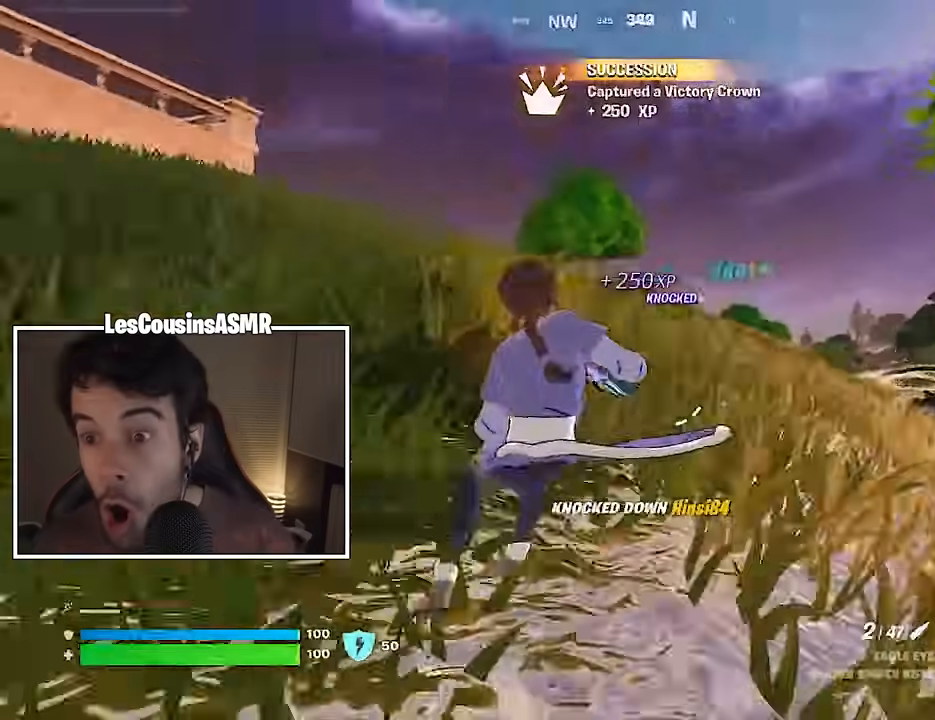
{"buttons": [], "left_stick": "up-left", "right_stick": "center", "events": [[33, "right_stick", "center"], [117, "left_stick", "up-left"], [367, "L3", "down"], [500, "L3", "up"]]}
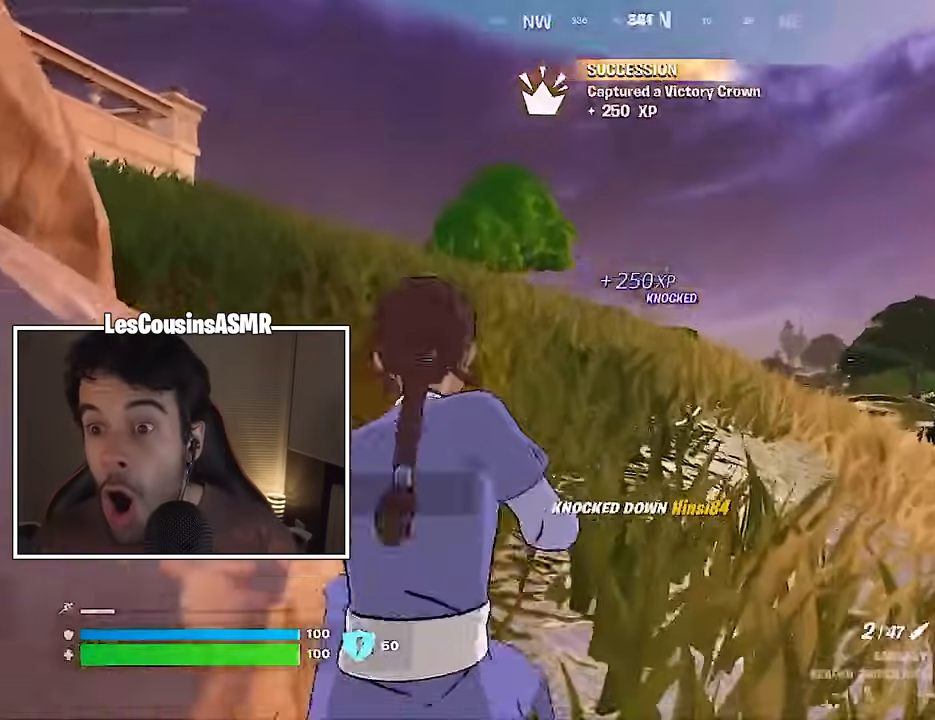
{"buttons": ["L2"], "left_stick": "up-right", "right_stick": "center", "events": [[33, "left_stick", "up"], [167, "left_stick", "up-right"], [400, "L2", "down"]]}
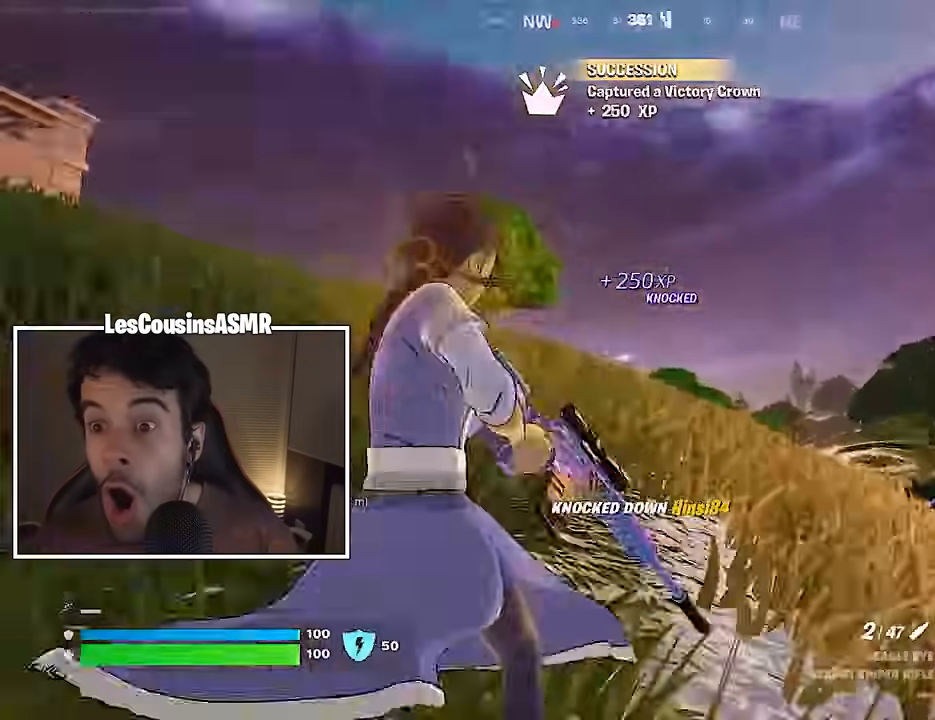
{"buttons": ["L2"], "left_stick": "up-left", "right_stick": "down-left", "events": [[33, "right_stick", "up-left"], [117, "right_stick", "center"], [267, "right_stick", "down-left"], [300, "left_stick", "up"], [483, "left_stick", "up-left"]]}
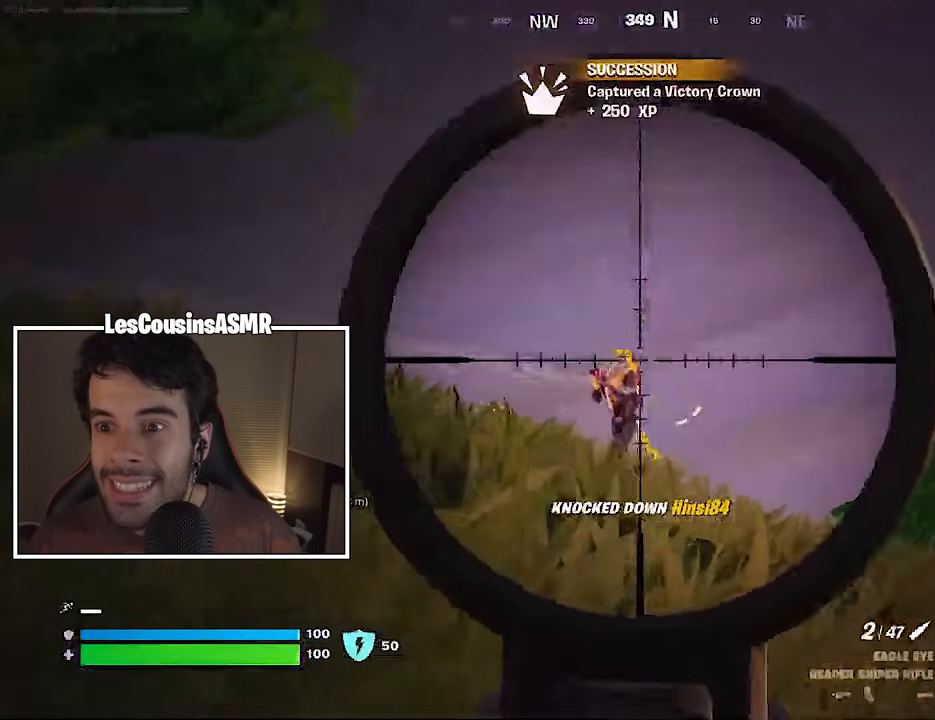
{"buttons": [], "left_stick": "up", "right_stick": "left", "events": [[33, "R2", "down"], [50, "L2", "up"], [50, "right_stick", "left"], [83, "L3", "down"], [117, "R2", "up"], [167, "right_stick", "down-left"], [217, "L3", "up"], [350, "right_stick", "left"], [467, "left_stick", "up"]]}
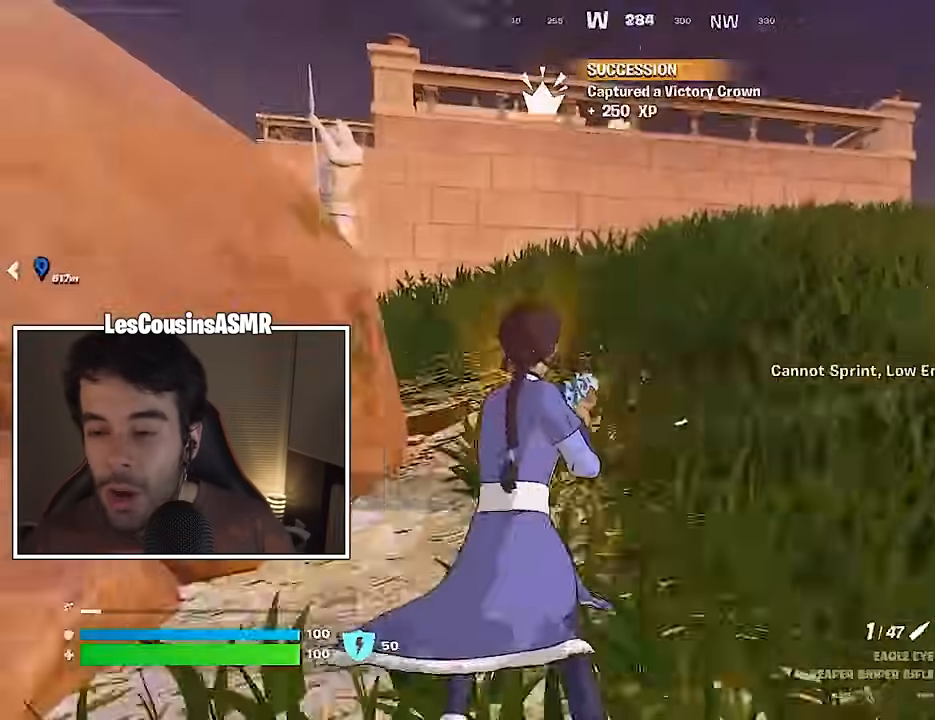
{"buttons": [], "left_stick": "up-left", "right_stick": "center", "events": [[33, "right_stick", "center"], [100, "R3", "down"], [117, "right_stick", "right"], [183, "R3", "up"], [217, "left_stick", "up-left"], [350, "right_stick", "center"]]}
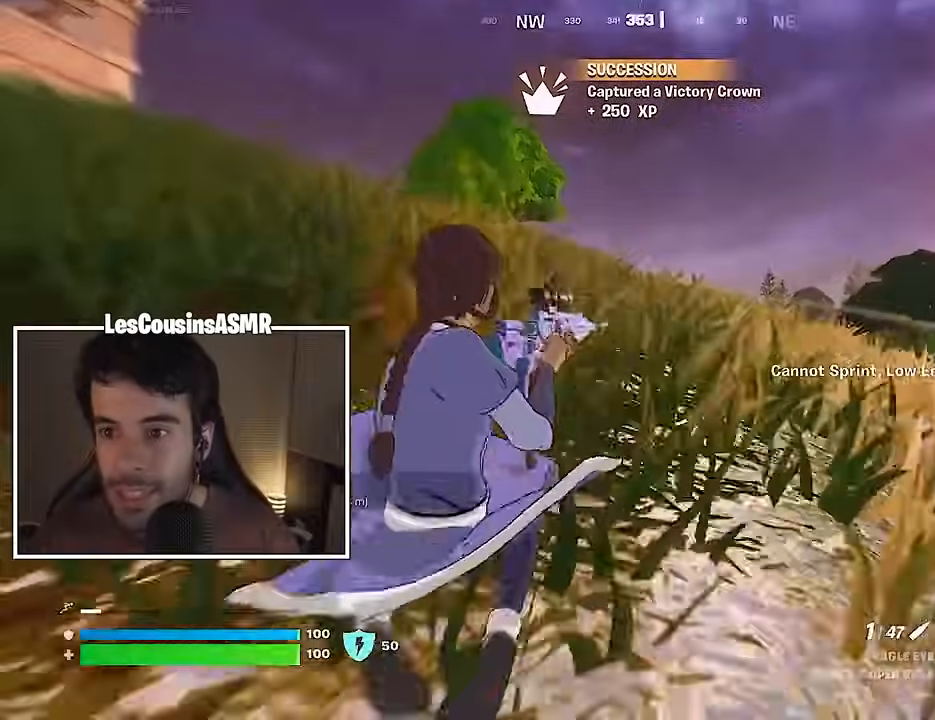
{"buttons": [], "left_stick": "up-left", "right_stick": "center", "events": [[50, "R3", "down"], [133, "R3", "up"]]}
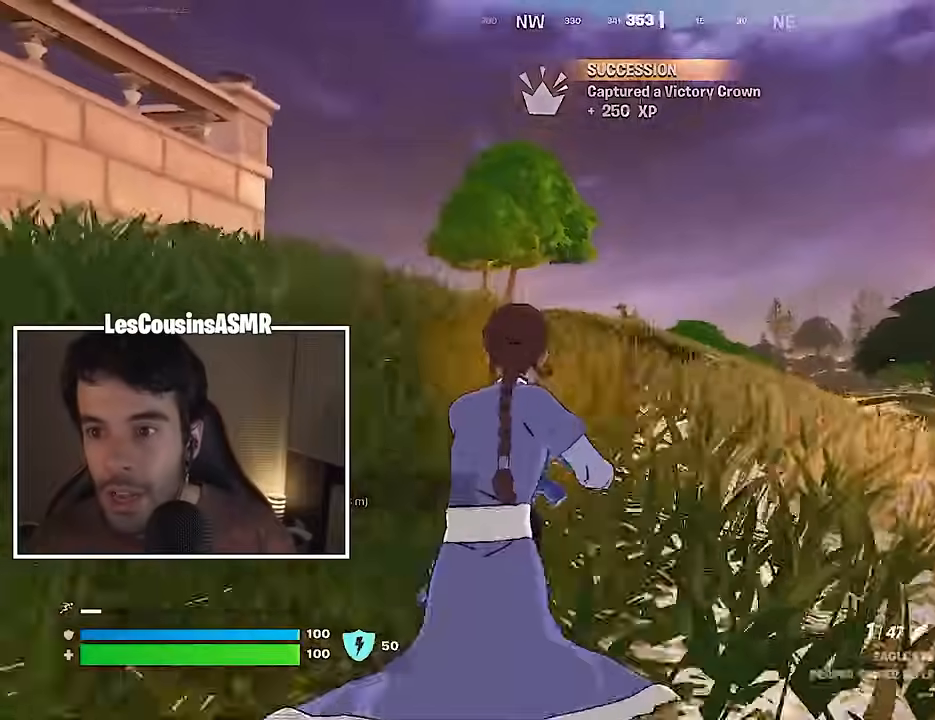
{"buttons": ["L2"], "left_stick": "up-left", "right_stick": "down", "events": [[100, "L2", "down"], [300, "right_stick", "down-right"], [400, "right_stick", "down"]]}
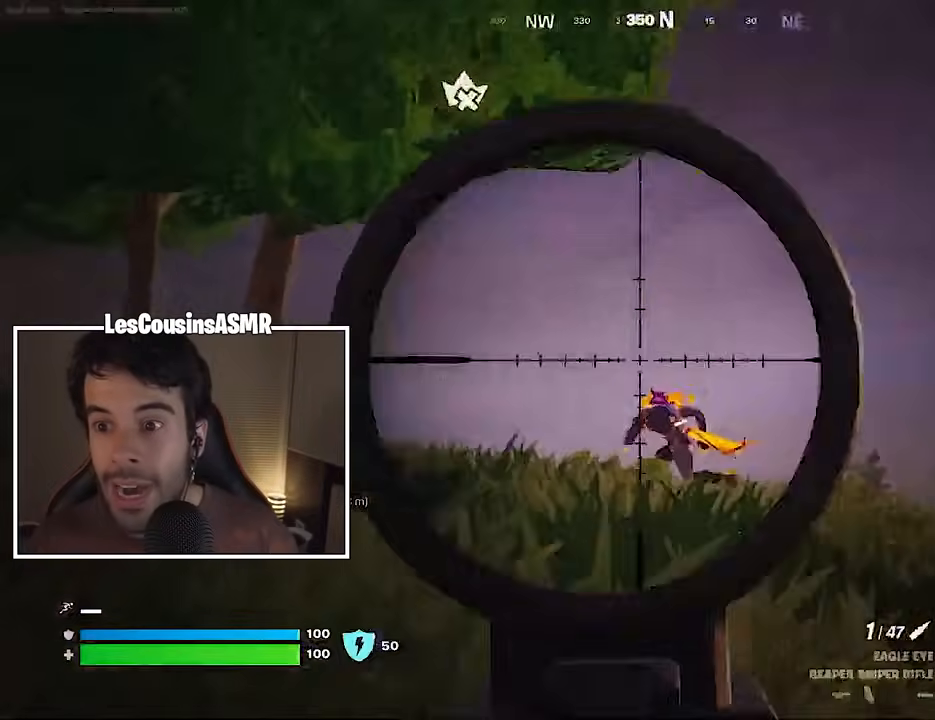
{"buttons": [], "left_stick": "up-right", "right_stick": "down", "events": [[133, "right_stick", "down-left"], [300, "left_stick", "up"], [300, "right_stick", "left"], [333, "L3", "down"], [367, "R2", "down"], [400, "left_stick", "up-right"], [467, "L3", "up"], [467, "R2", "up"], [483, "L2", "up"], [500, "right_stick", "down"]]}